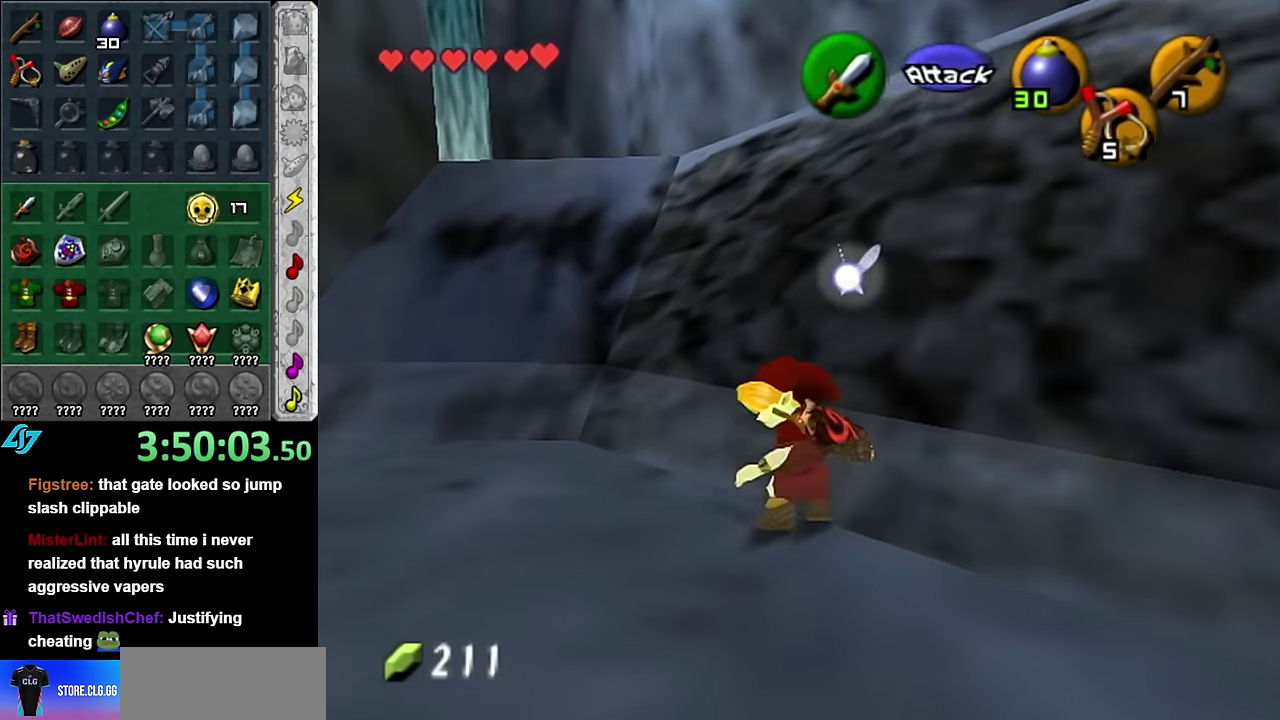
Gameplay with a controller (Nintendo layout); each line is a JSON object with the inputs held at the frame after it. "events" lists button and stick changes between this image and that frame as [ms after this image, input, new state], when the widget could be followed in between. Not read: L3 R2 R3 Y Z.
{"buttons": [], "left_stick": "up-left", "right_stick": "center", "events": [[167, "A", "up"]]}
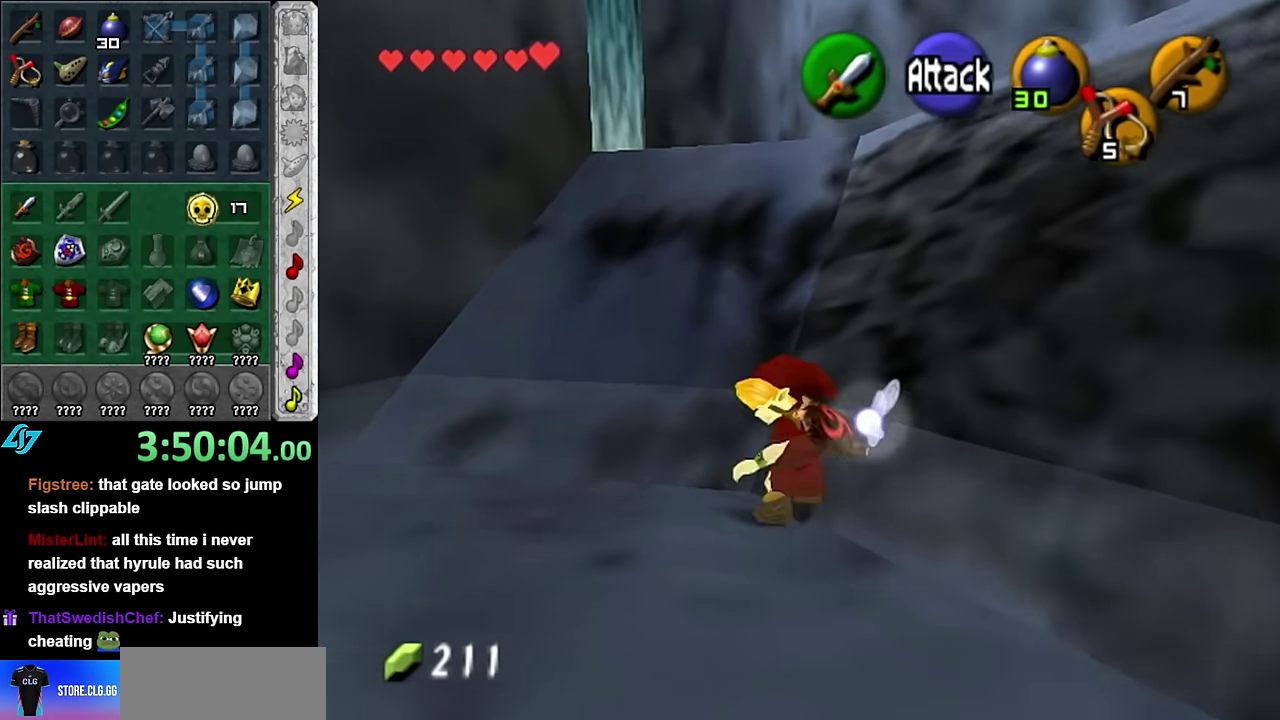
{"buttons": [], "left_stick": "up-right", "right_stick": "center", "events": [[167, "left_stick", "up-right"], [267, "A", "down"], [450, "A", "up"]]}
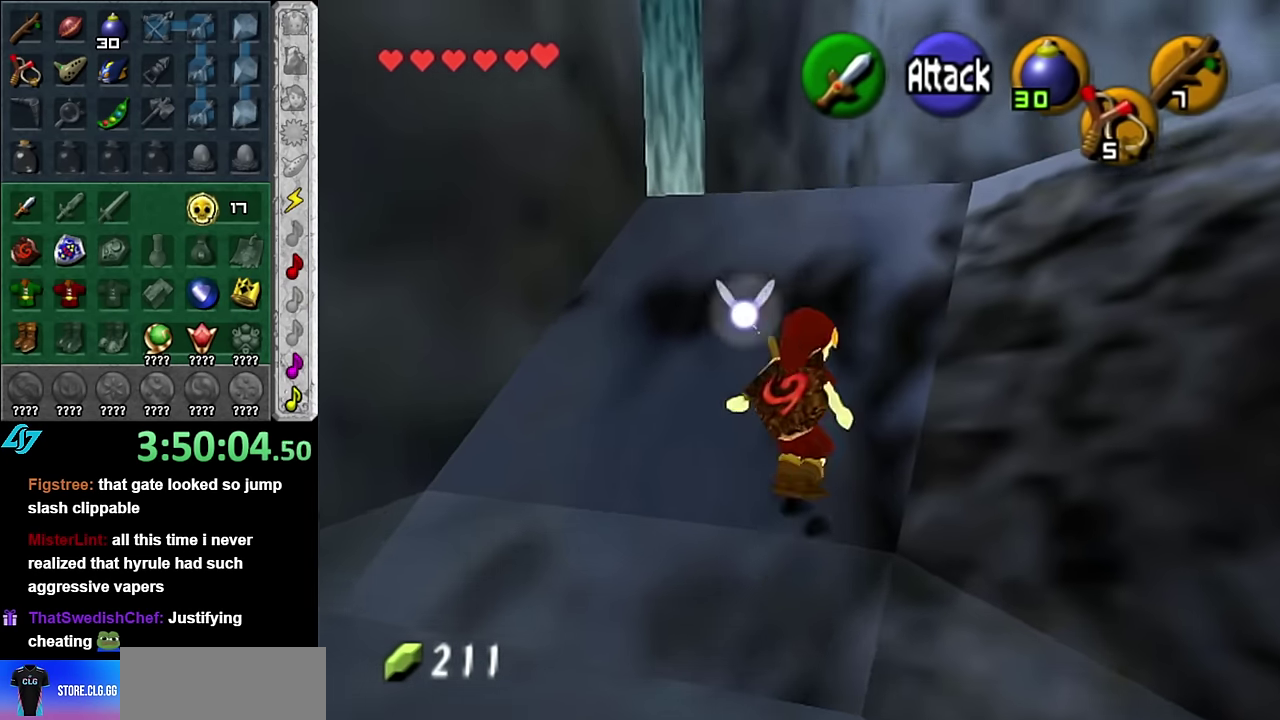
{"buttons": [], "left_stick": "up-right", "right_stick": "center", "events": []}
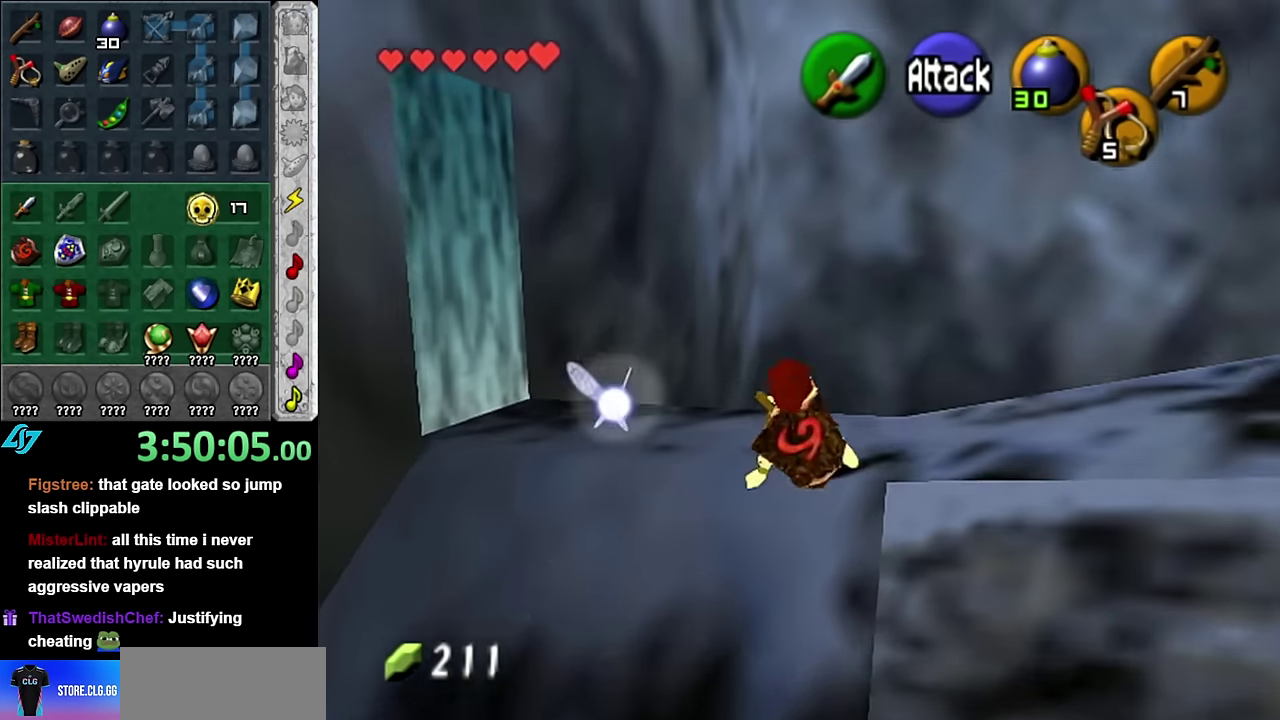
{"buttons": [], "left_stick": "center", "right_stick": "center", "events": [[133, "left_stick", "right"], [200, "L1", "down"], [267, "left_stick", "center"], [383, "L1", "up"]]}
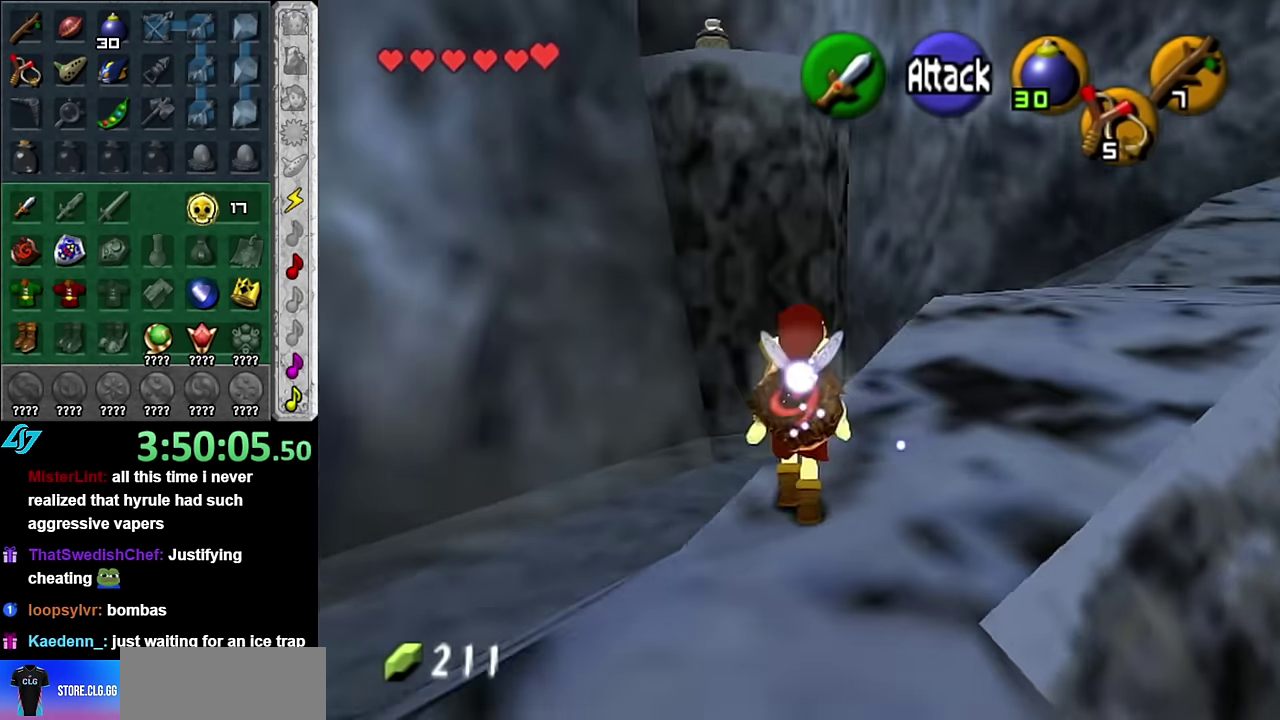
{"buttons": [], "left_stick": "up-left", "right_stick": "center", "events": [[17, "left_stick", "up"], [167, "left_stick", "up-left"]]}
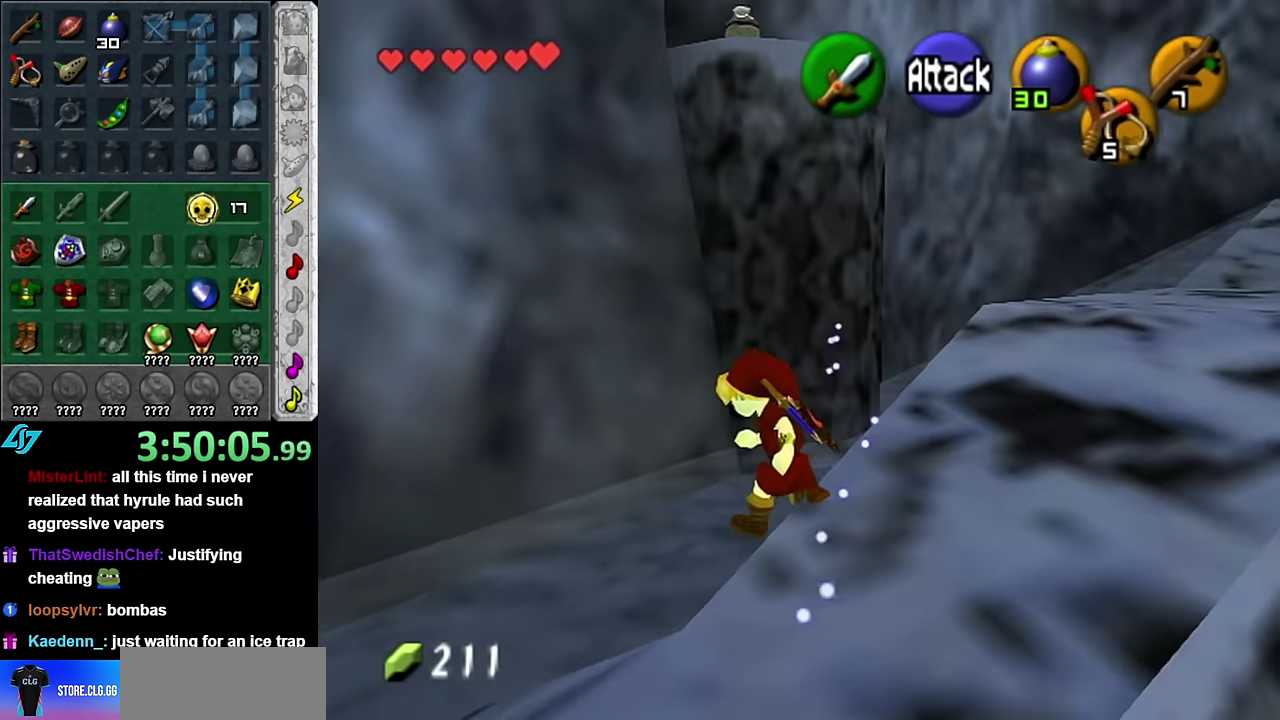
{"buttons": [], "left_stick": "center", "right_stick": "center", "events": [[67, "left_stick", "up"], [483, "left_stick", "center"]]}
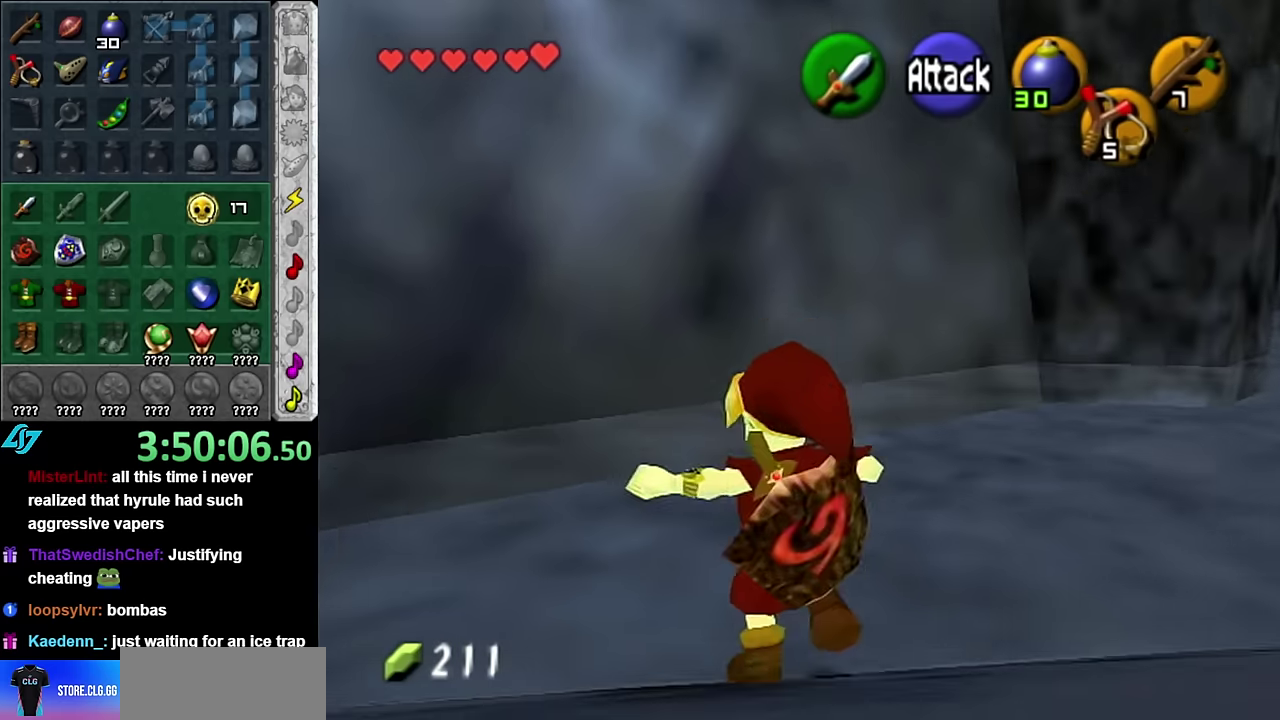
{"buttons": ["L1"], "left_stick": "center", "right_stick": "center", "events": [[167, "left_stick", "down-right"], [267, "L1", "down"], [333, "left_stick", "center"]]}
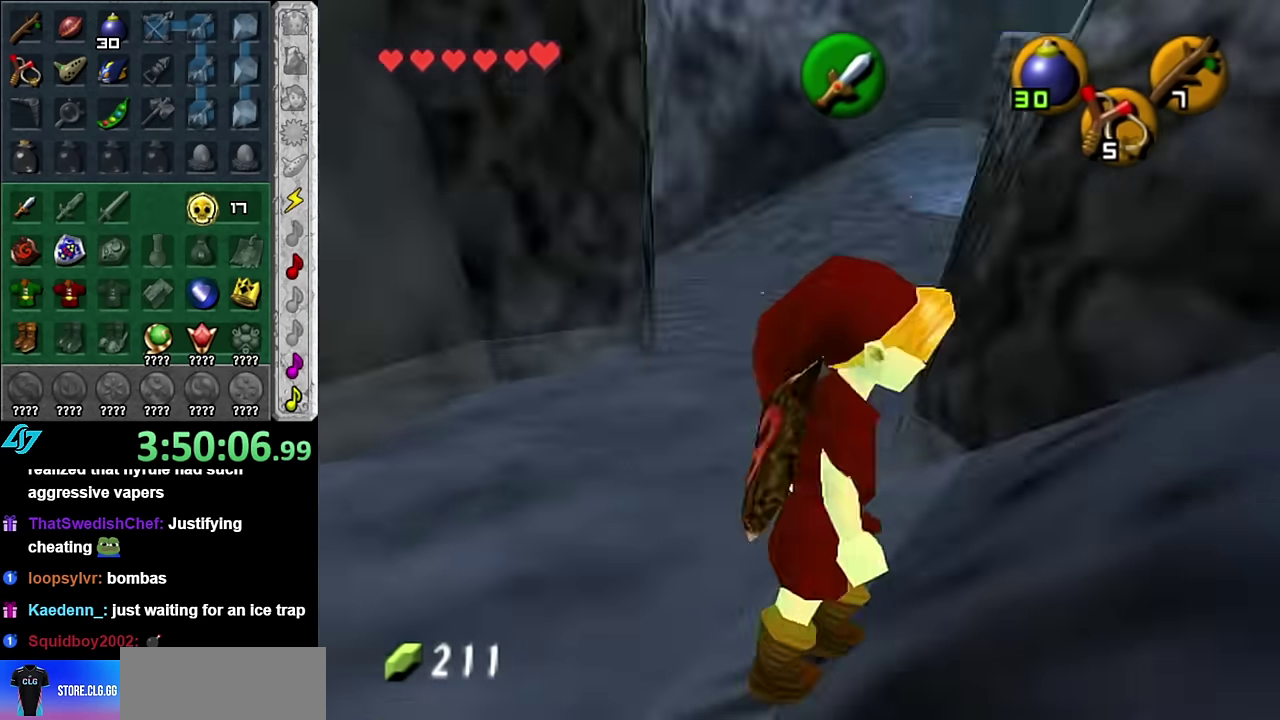
{"buttons": [], "left_stick": "up-right", "right_stick": "center", "events": [[17, "L1", "up"], [167, "left_stick", "down-right"], [383, "left_stick", "right"], [450, "left_stick", "up-right"]]}
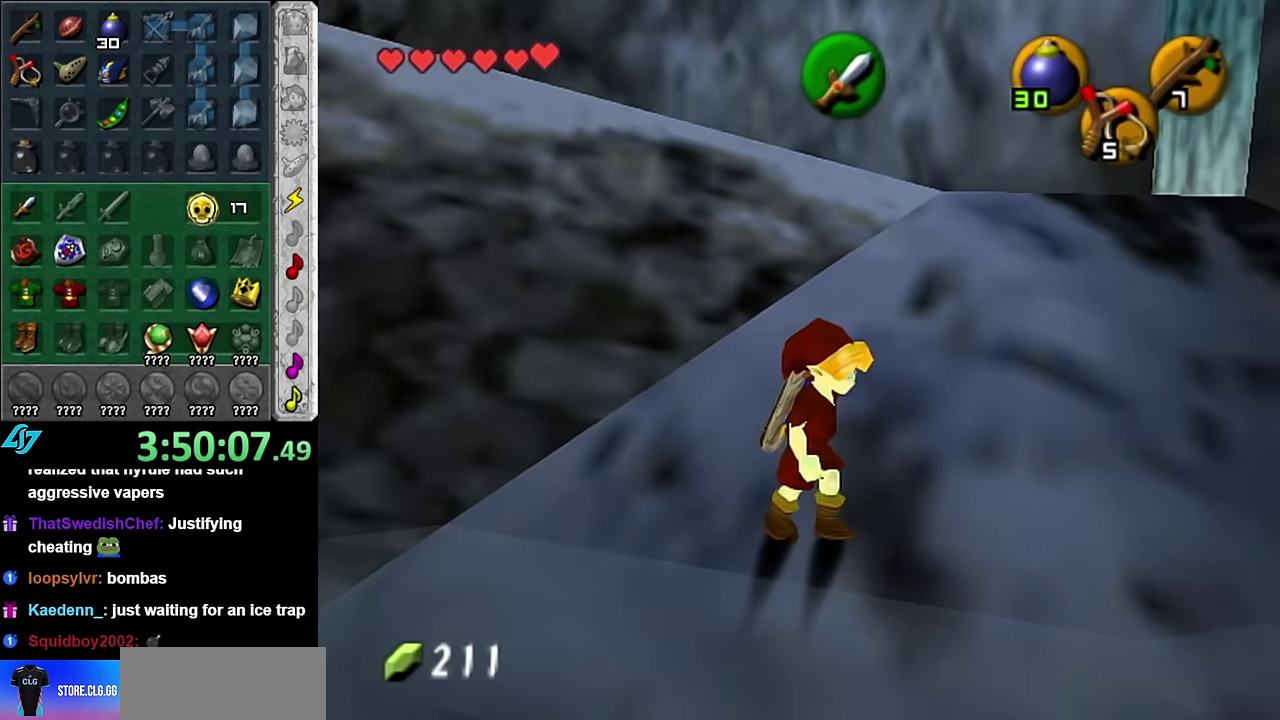
{"buttons": [], "left_stick": "up", "right_stick": "center", "events": [[200, "left_stick", "up"]]}
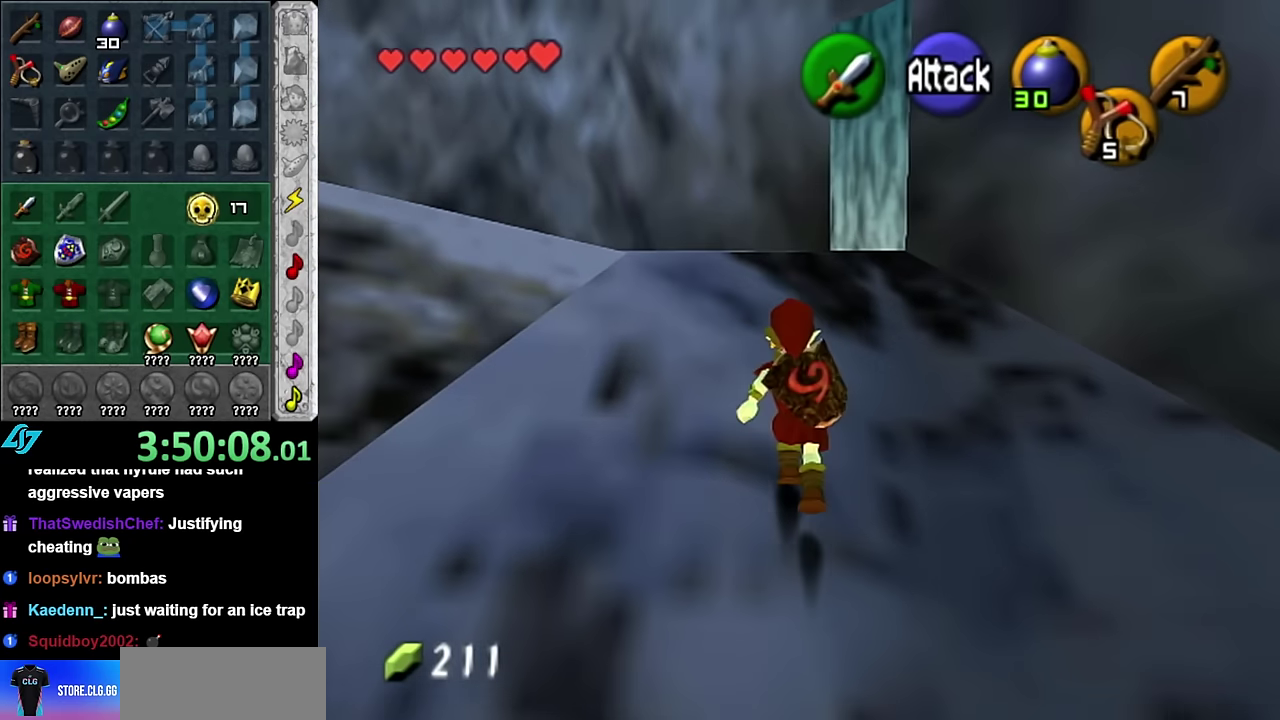
{"buttons": [], "left_stick": "up-left", "right_stick": "center", "events": [[17, "left_stick", "up-left"]]}
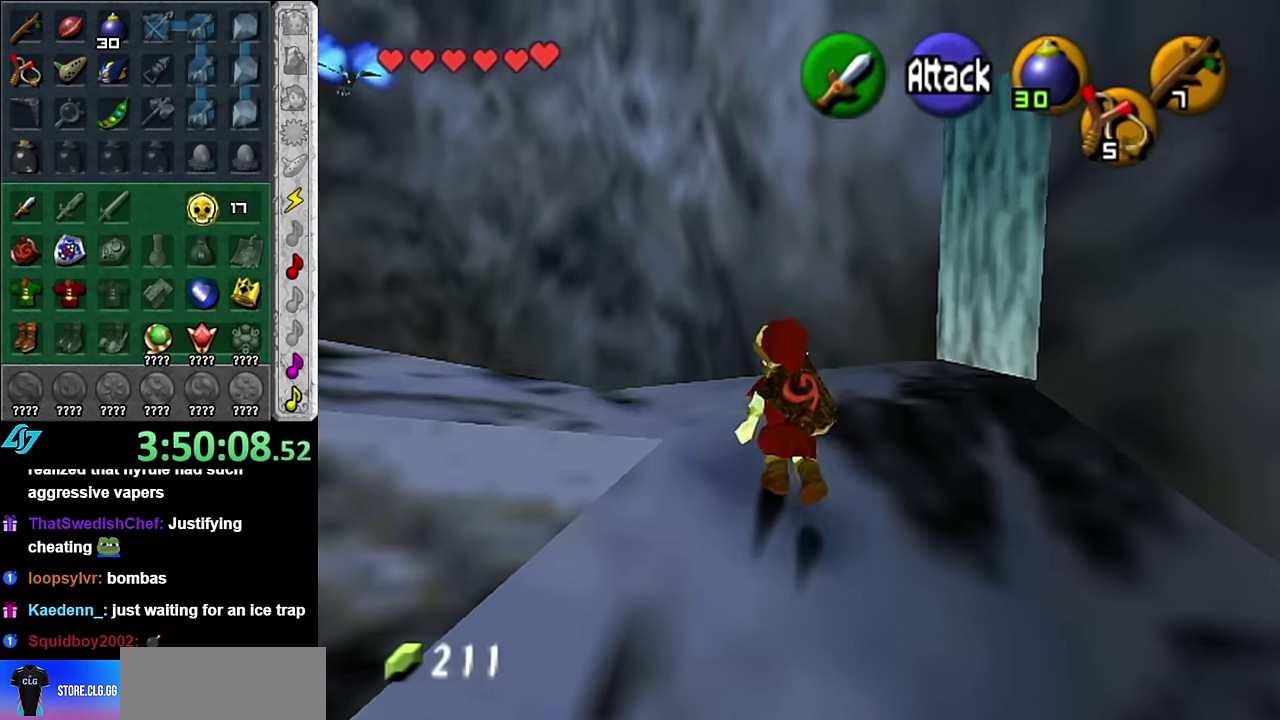
{"buttons": [], "left_stick": "center", "right_stick": "center", "events": [[100, "left_stick", "left"], [233, "L1", "down"], [300, "left_stick", "center"], [450, "L1", "up"]]}
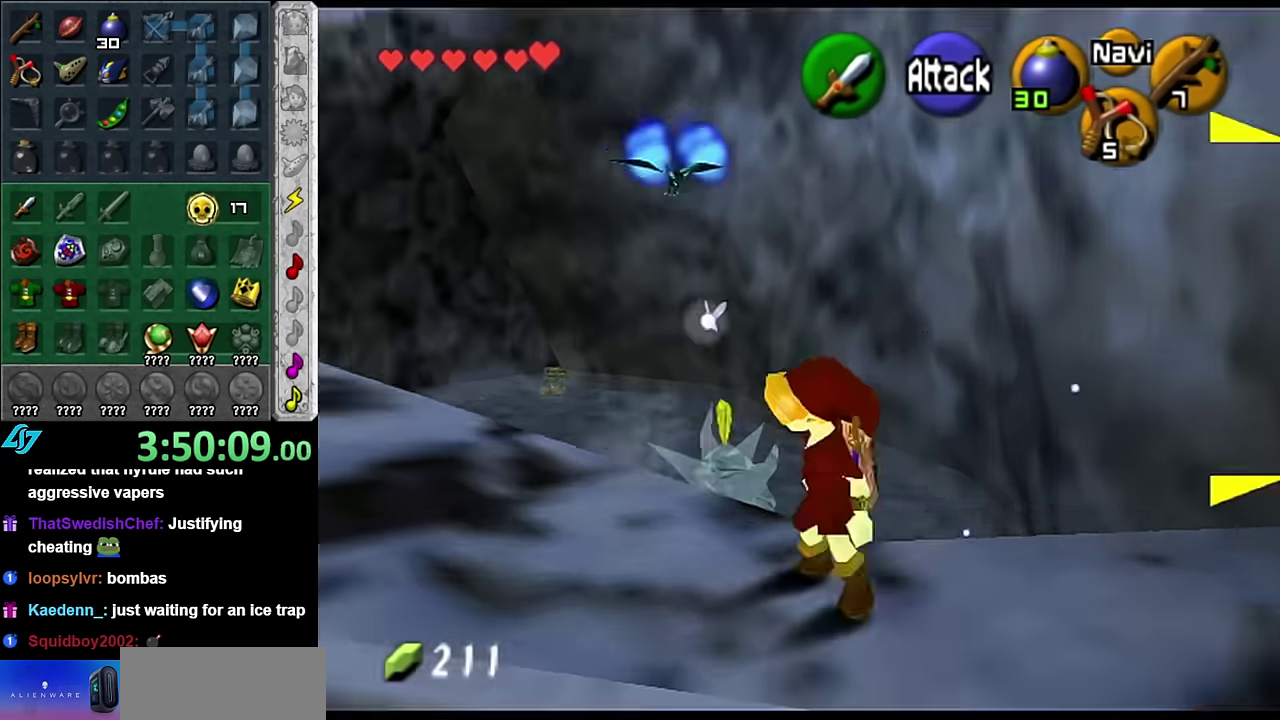
{"buttons": [], "left_stick": "down", "right_stick": "center", "events": [[133, "left_stick", "down"]]}
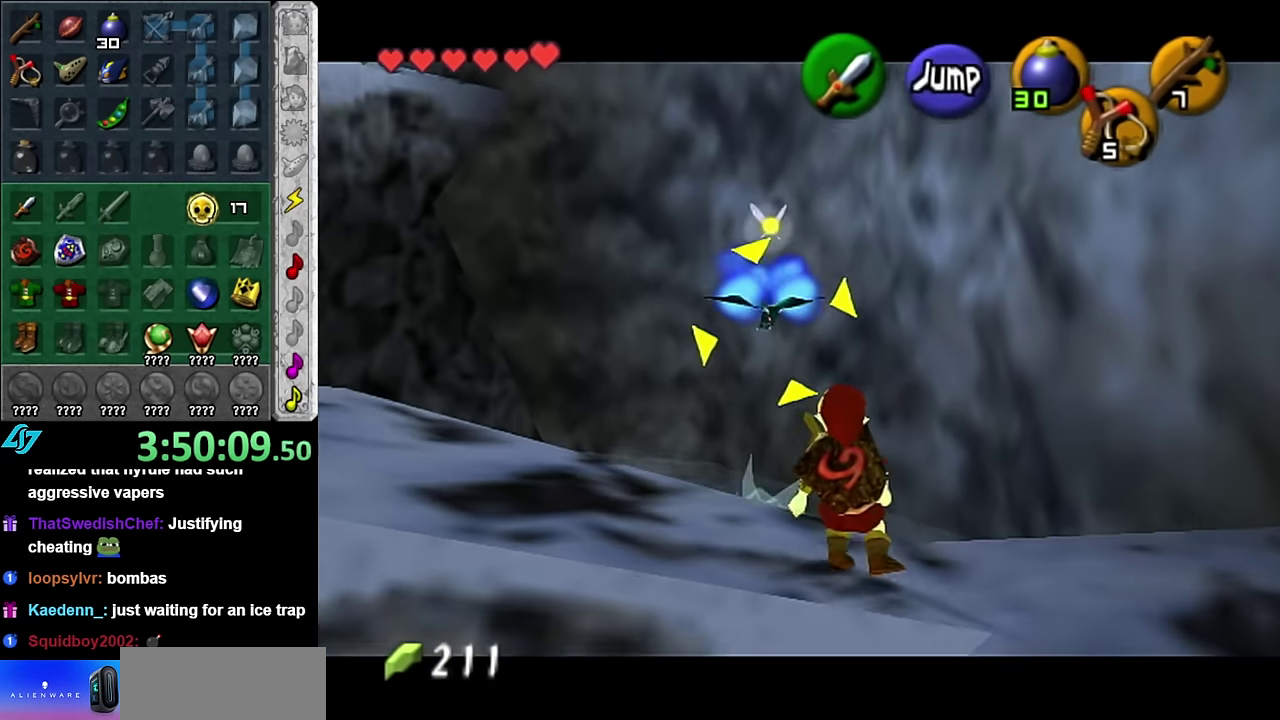
{"buttons": [], "left_stick": "down", "right_stick": "center", "events": [[17, "A", "down"], [167, "B", "down"], [200, "A", "up"], [383, "B", "up"]]}
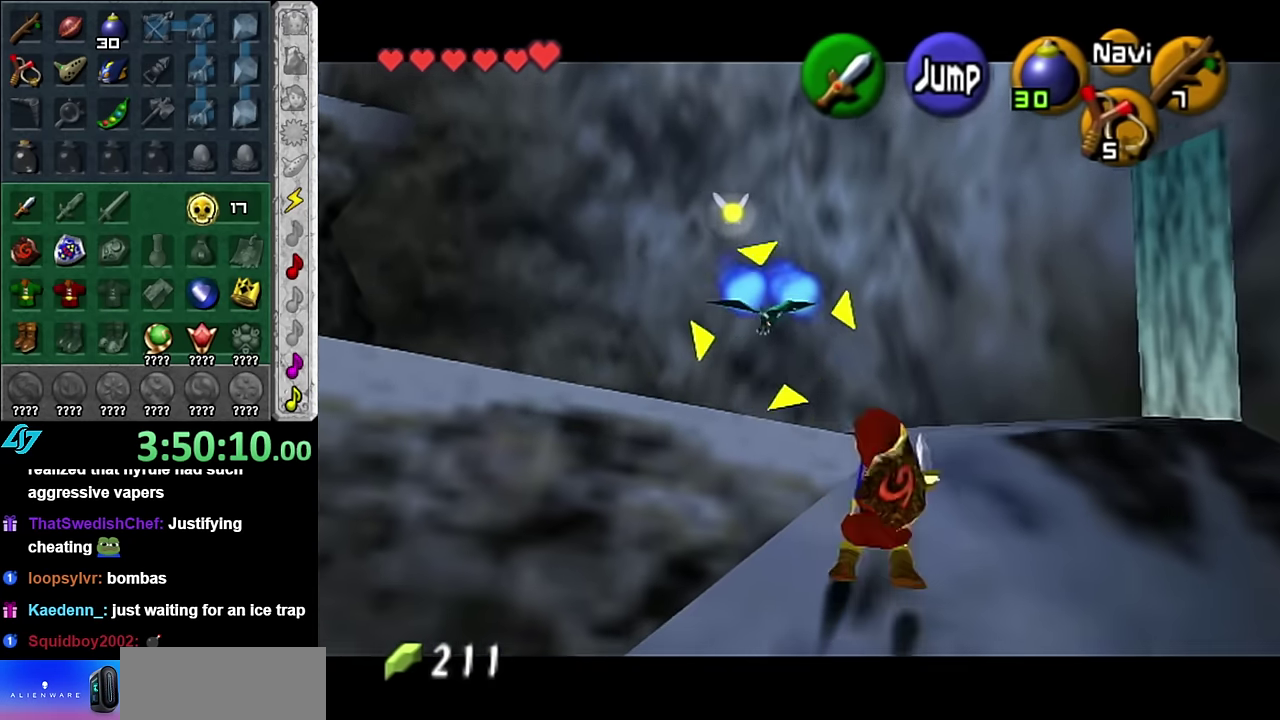
{"buttons": [], "left_stick": "down", "right_stick": "center", "events": []}
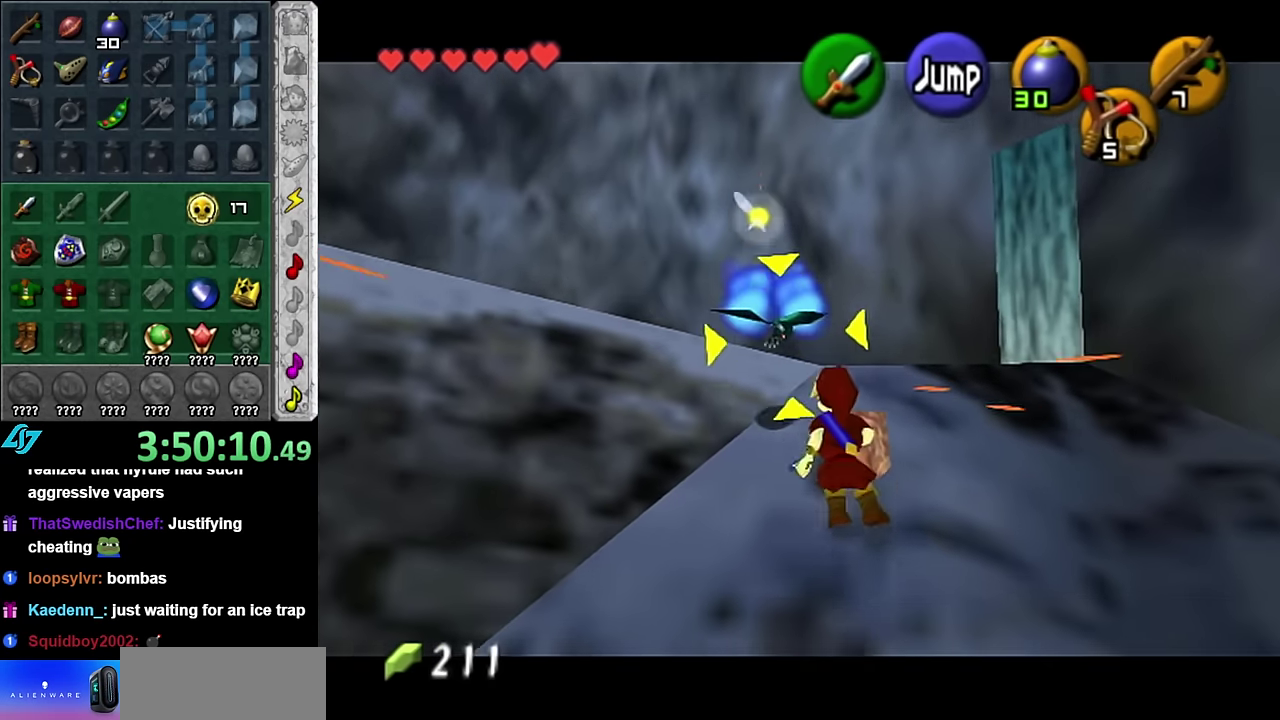
{"buttons": [], "left_stick": "down", "right_stick": "center", "events": []}
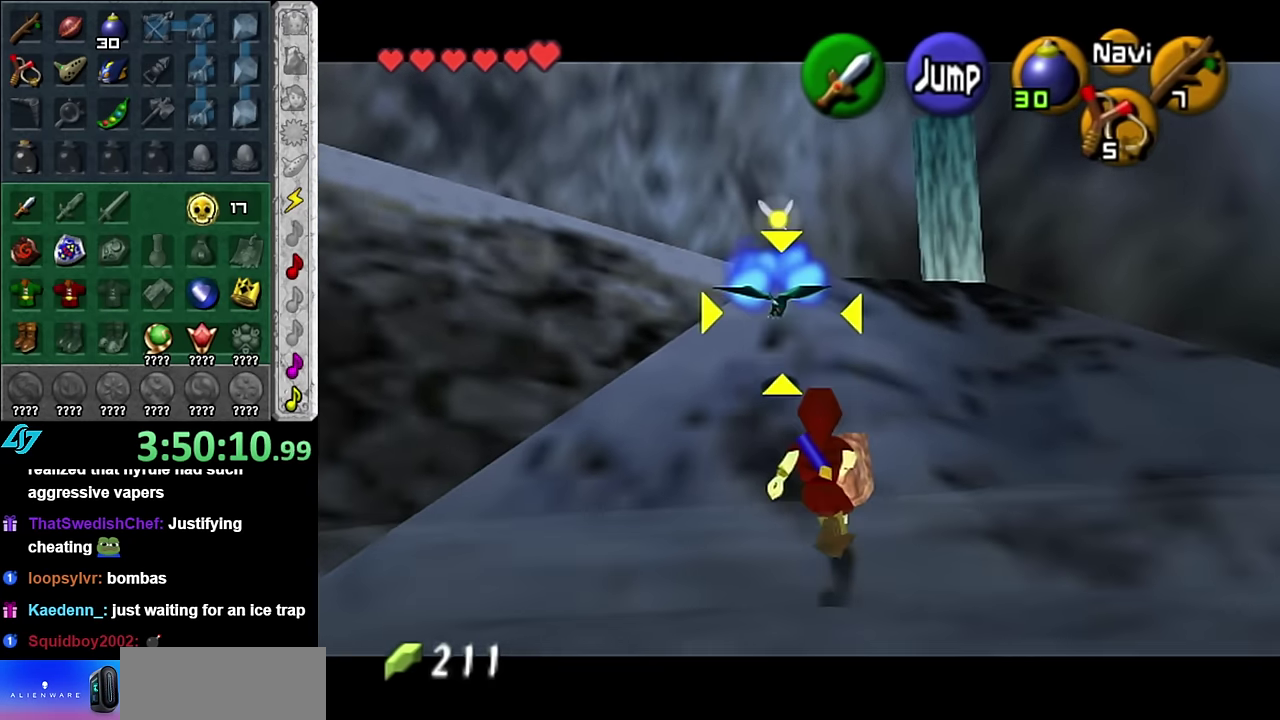
{"buttons": ["B"], "left_stick": "center", "right_stick": "center", "events": [[233, "left_stick", "center"], [450, "B", "down"]]}
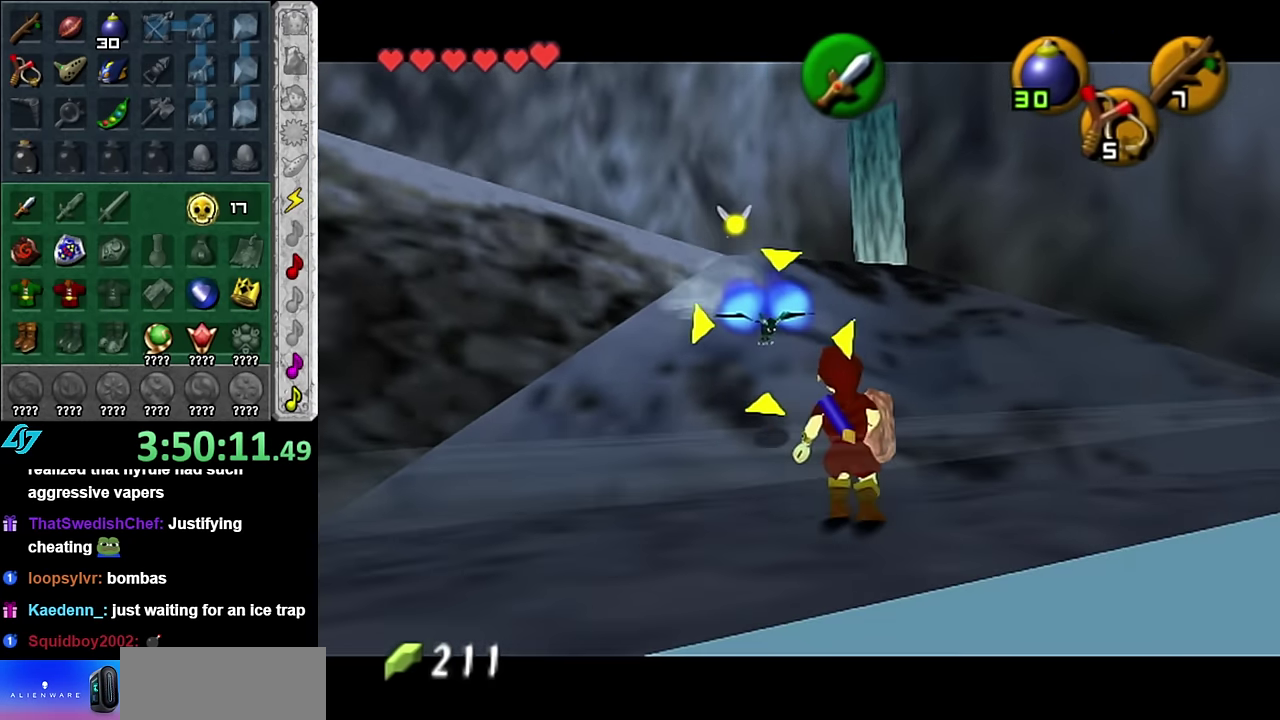
{"buttons": [], "left_stick": "center", "right_stick": "center", "events": [[50, "B", "up"], [133, "B", "down"], [233, "B", "up"], [333, "B", "down"], [450, "B", "up"]]}
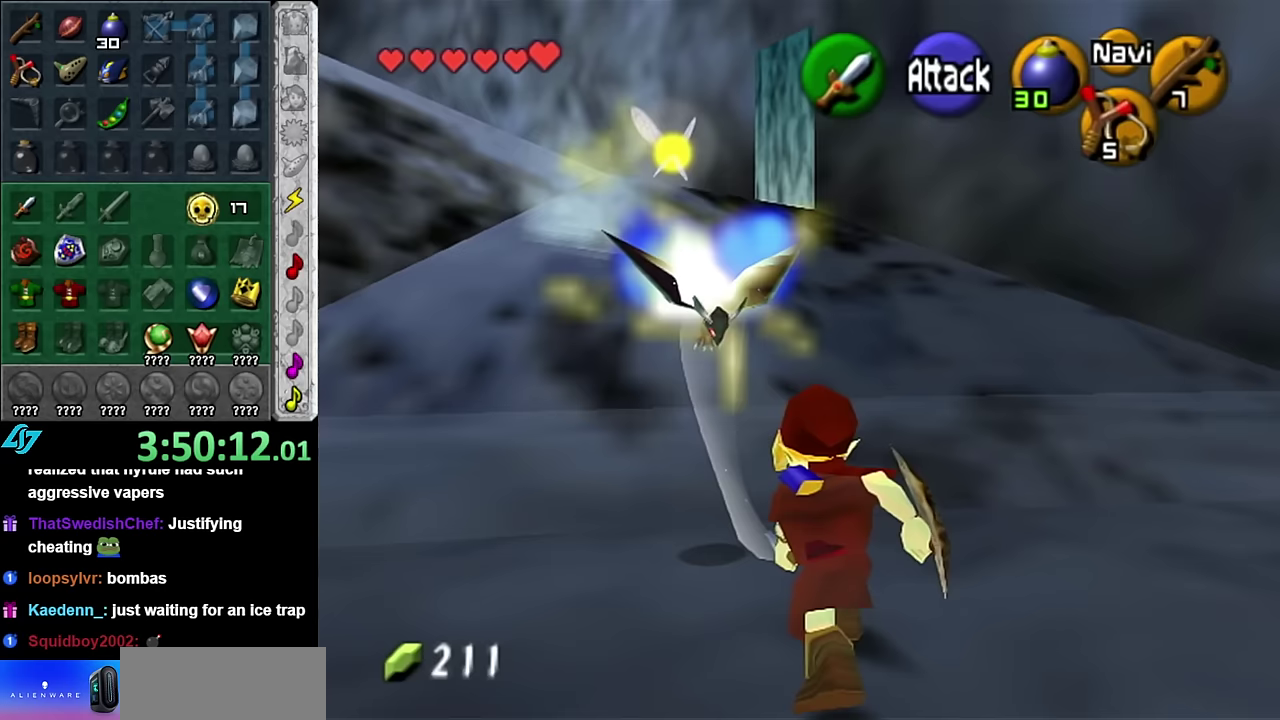
{"buttons": [], "left_stick": "center", "right_stick": "center", "events": []}
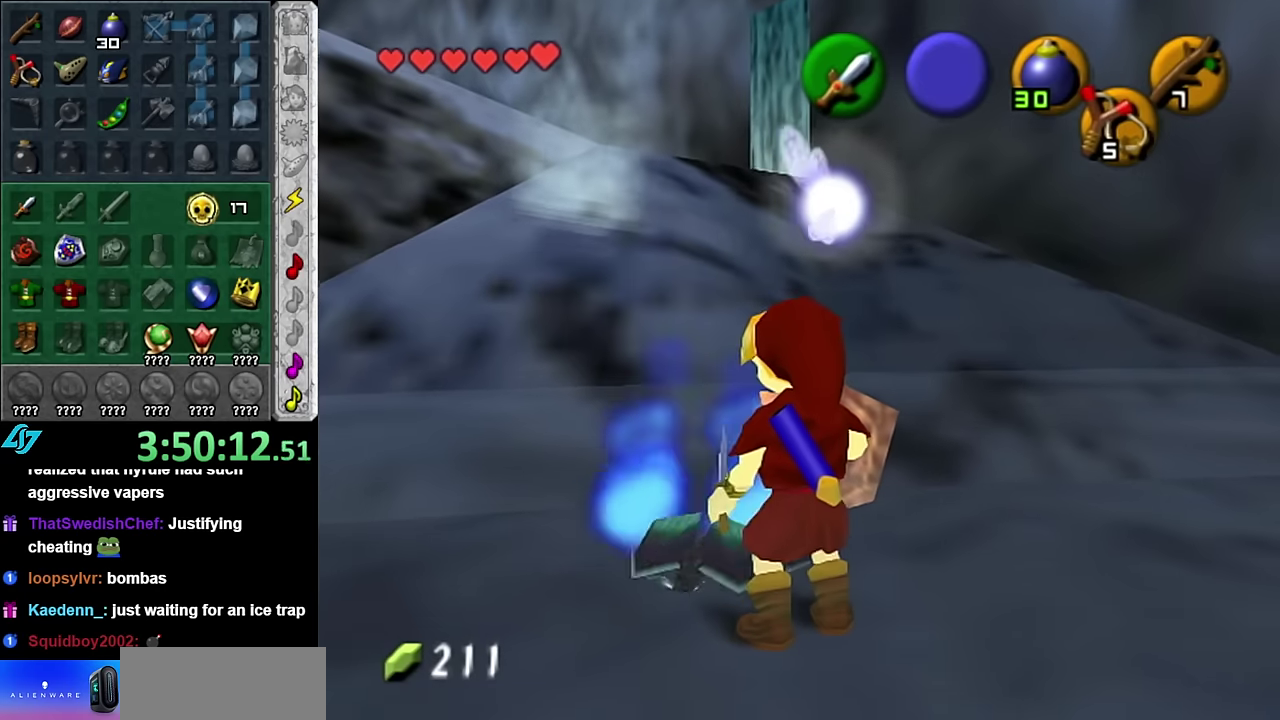
{"buttons": [], "left_stick": "up", "right_stick": "center", "events": [[417, "left_stick", "up"]]}
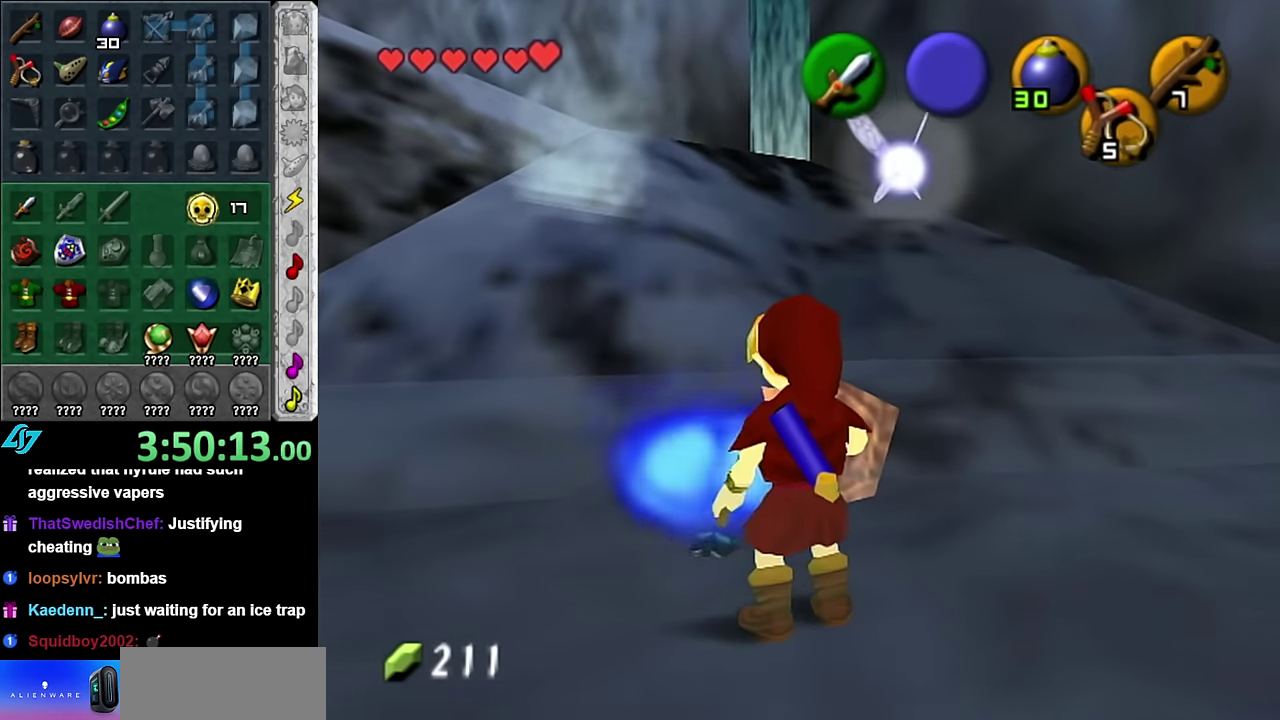
{"buttons": [], "left_stick": "left", "right_stick": "center", "events": [[100, "left_stick", "up-left"], [333, "left_stick", "left"]]}
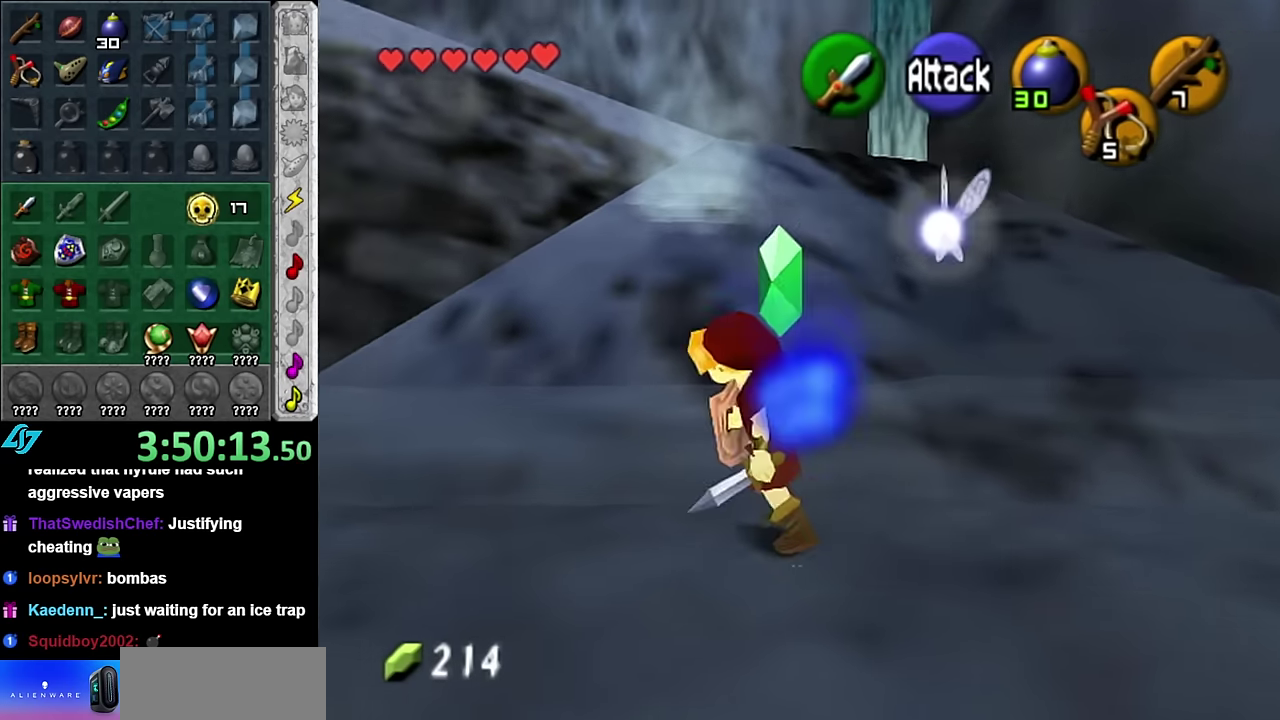
{"buttons": [], "left_stick": "up-left", "right_stick": "center", "events": [[300, "left_stick", "up-left"]]}
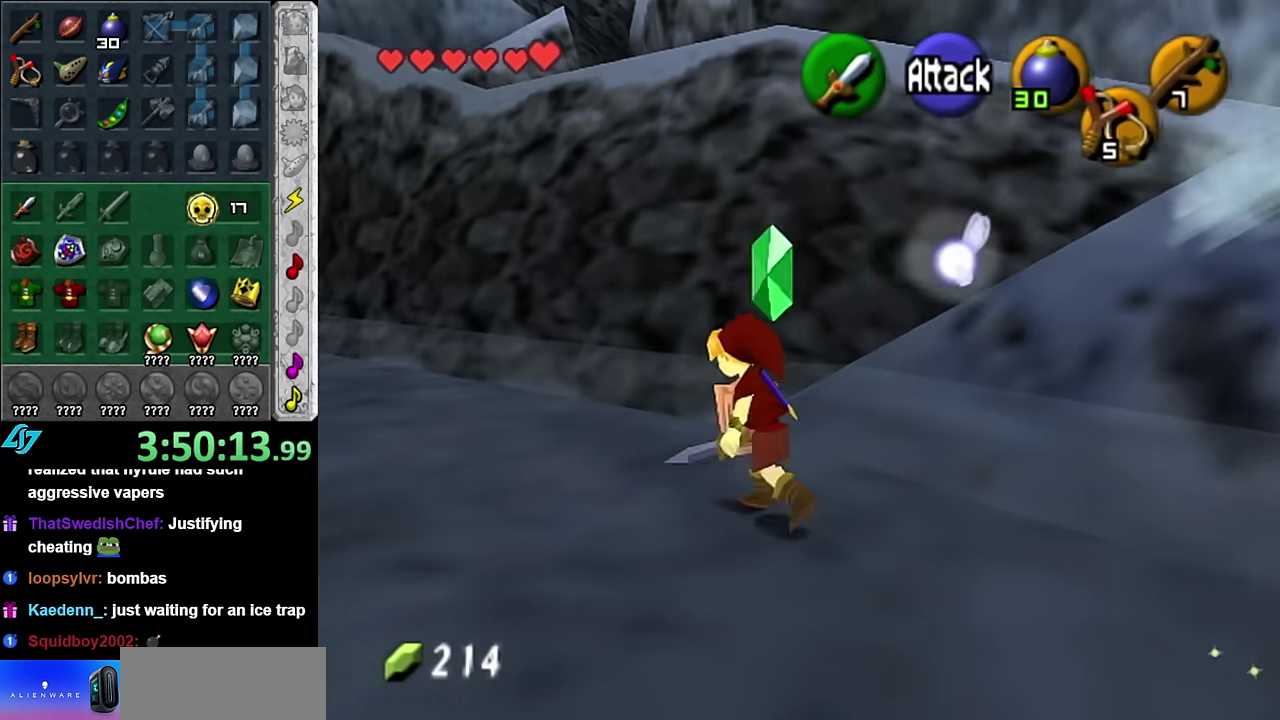
{"buttons": [], "left_stick": "up-left", "right_stick": "center", "events": [[100, "A", "down"], [383, "A", "up"]]}
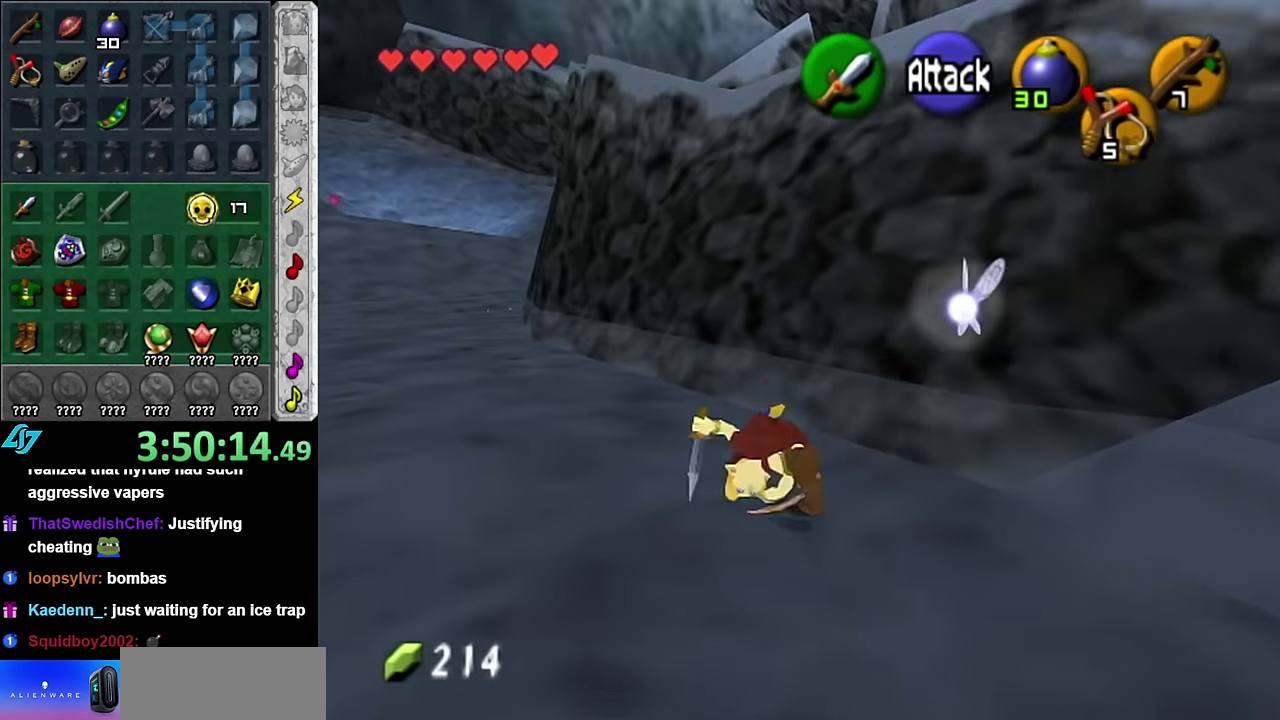
{"buttons": ["L1"], "left_stick": "center", "right_stick": "center", "events": [[167, "left_stick", "left"], [267, "L1", "down"], [317, "left_stick", "center"]]}
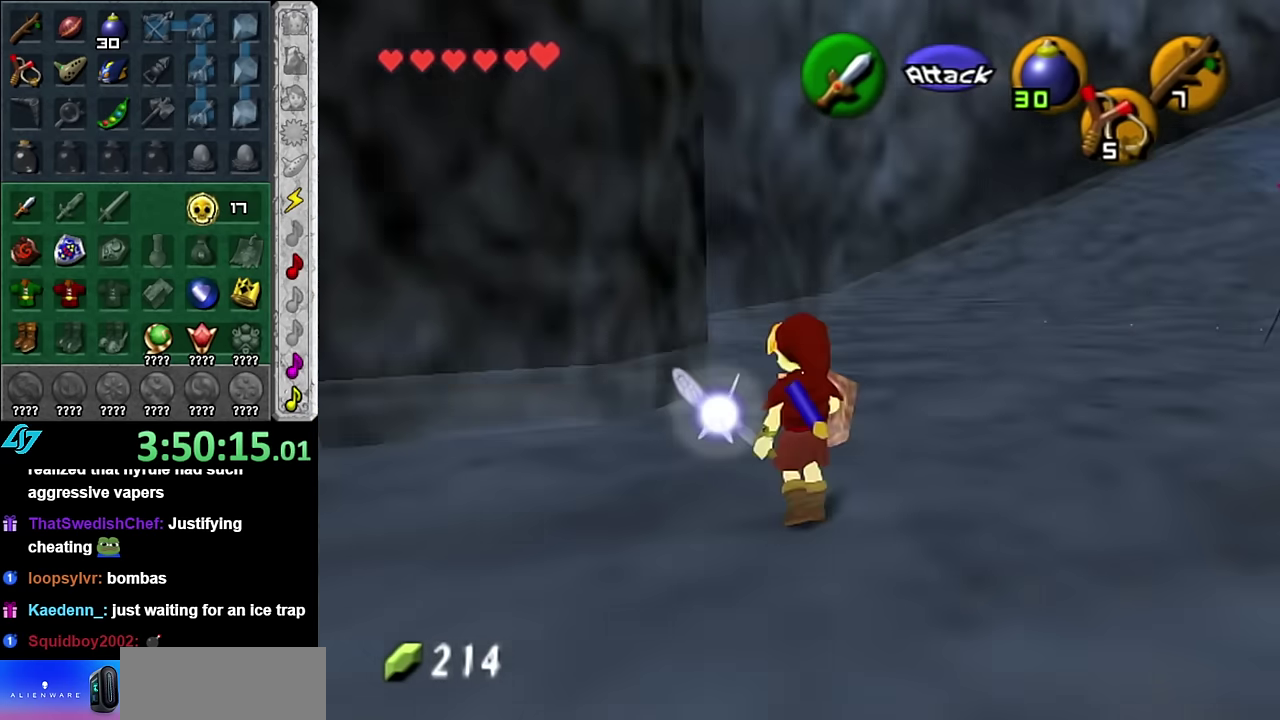
{"buttons": [], "left_stick": "up-right", "right_stick": "center", "events": [[17, "left_stick", "up"], [267, "L1", "up"], [450, "left_stick", "up-right"]]}
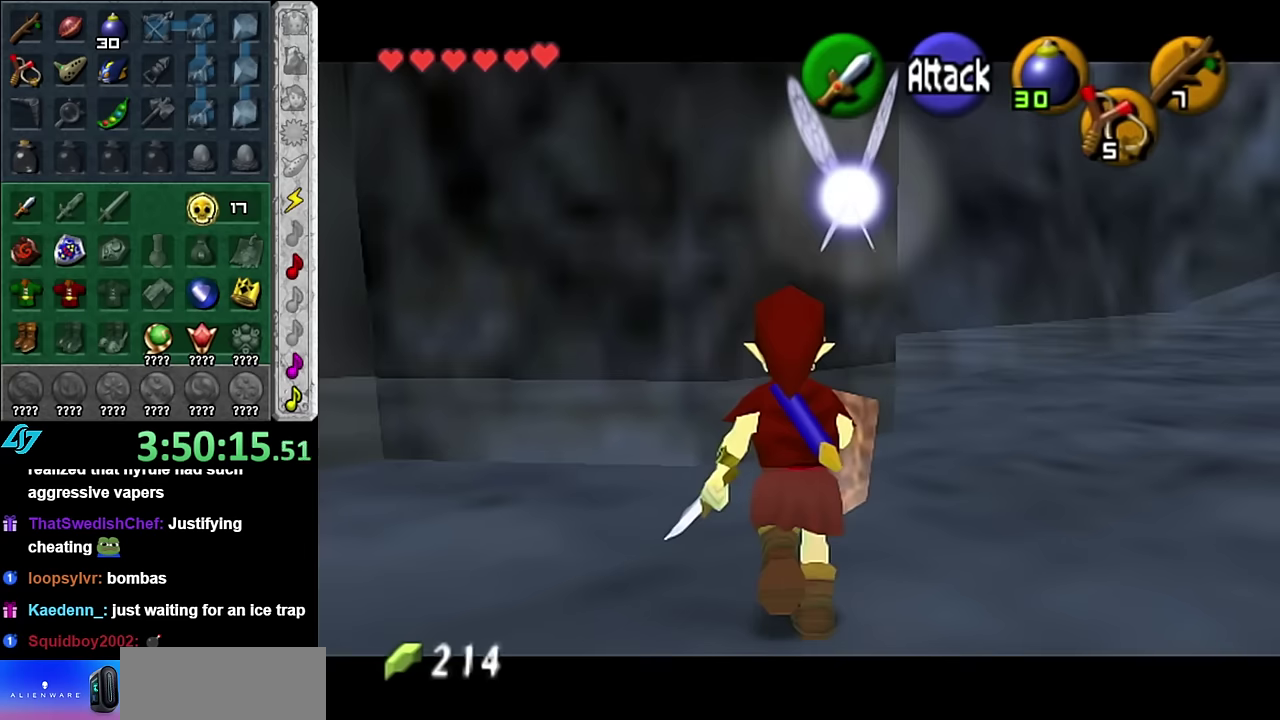
{"buttons": ["L1"], "left_stick": "center", "right_stick": "center", "events": [[84, "left_stick", "up"], [167, "left_stick", "up-left"], [267, "left_stick", "down-left"], [350, "L1", "down"], [417, "left_stick", "center"]]}
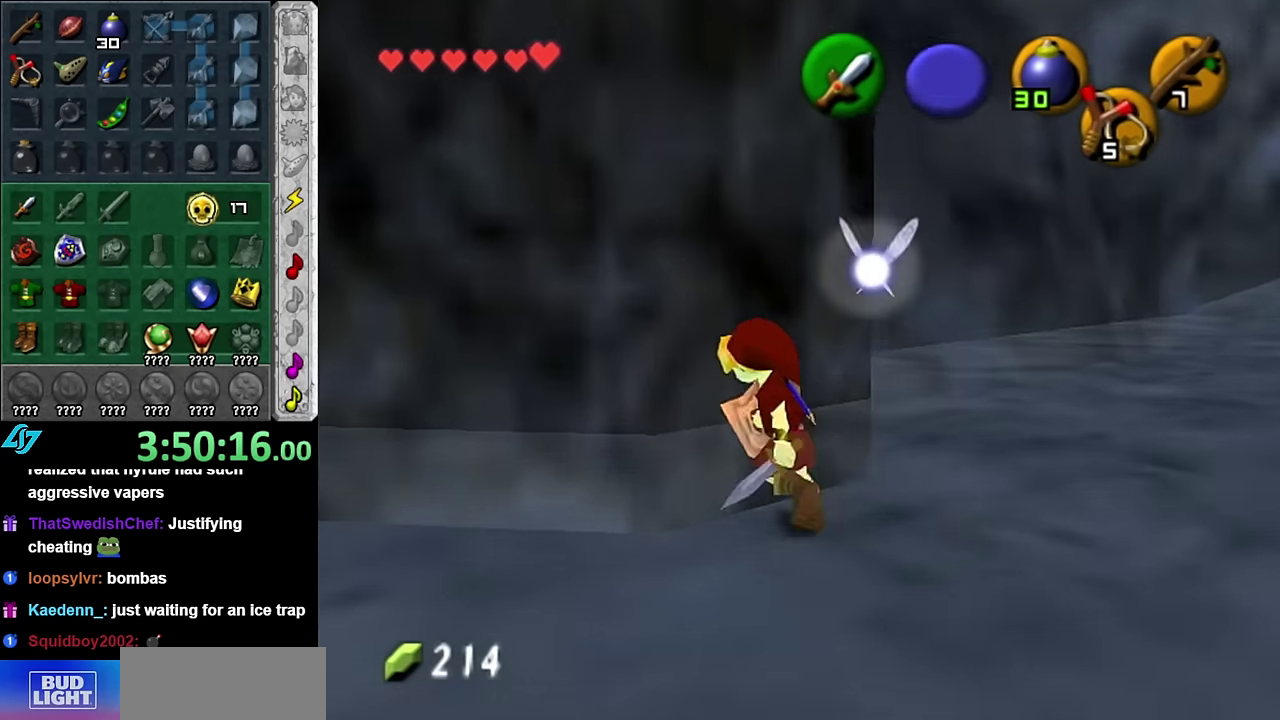
{"buttons": ["L1"], "left_stick": "down-right", "right_stick": "center", "events": [[50, "left_stick", "down-right"]]}
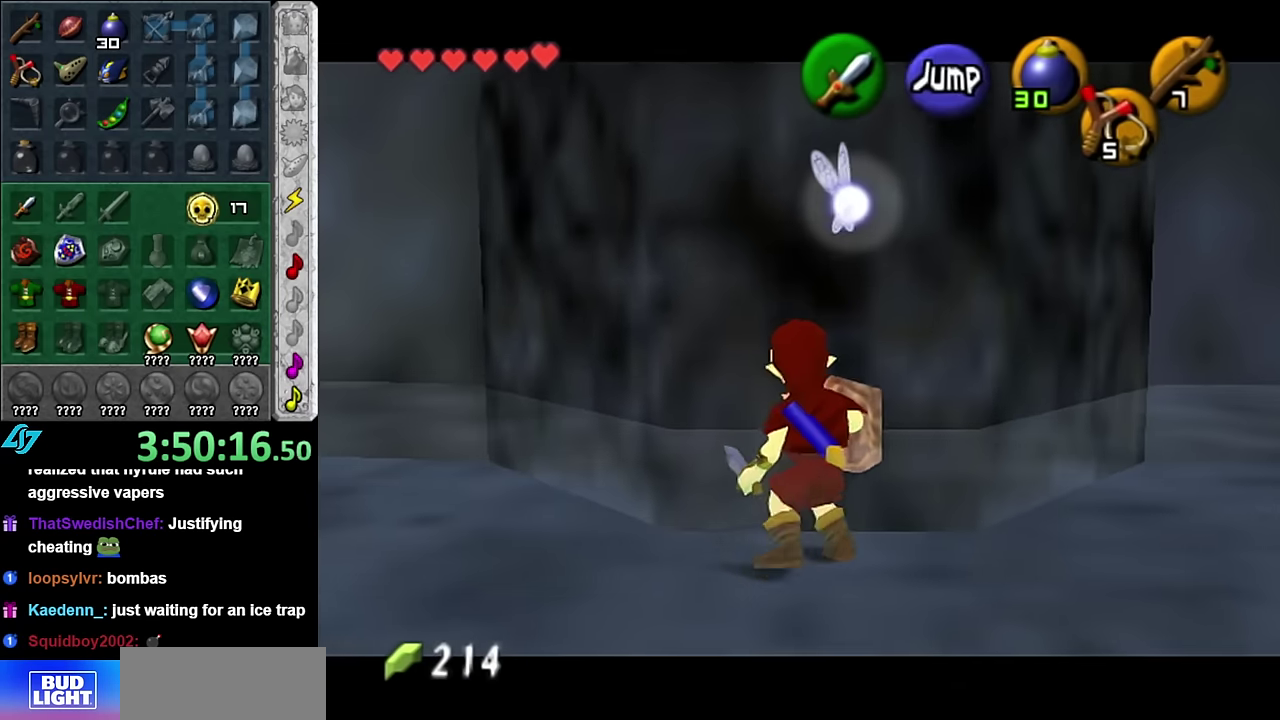
{"buttons": [], "left_stick": "left", "right_stick": "center", "events": [[200, "left_stick", "center"], [234, "L1", "up"], [350, "left_stick", "up-left"], [450, "left_stick", "left"]]}
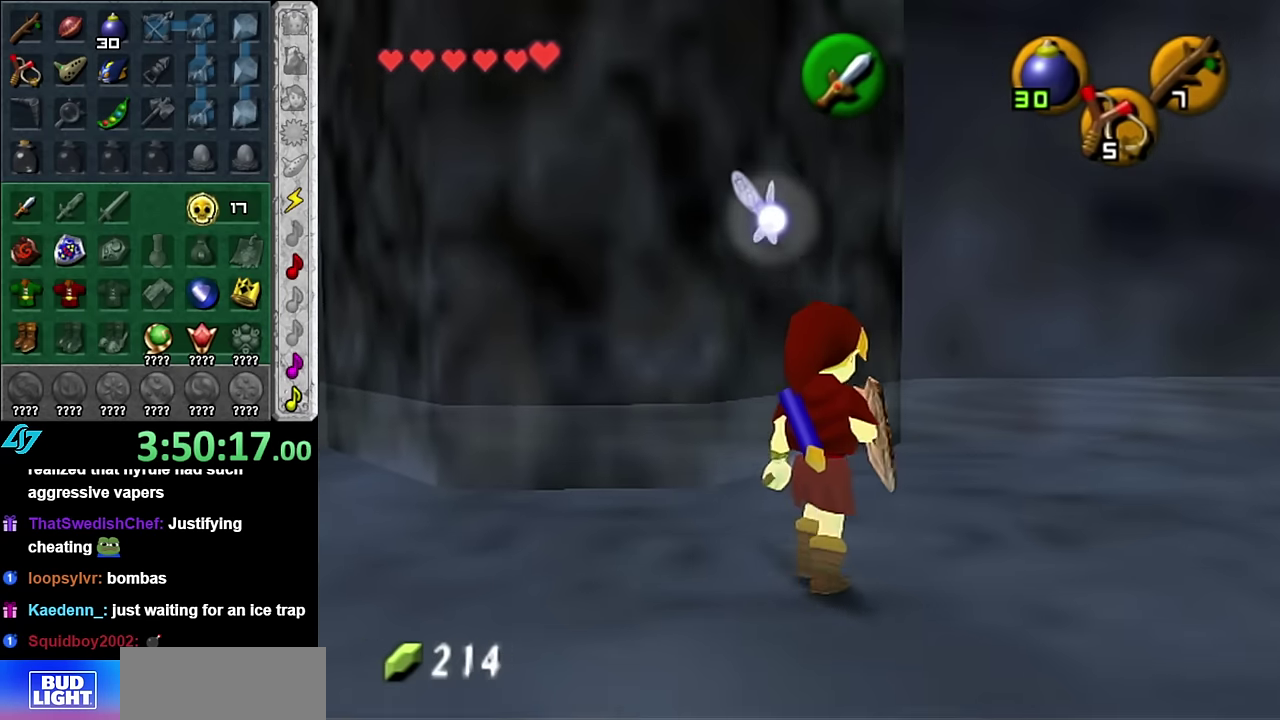
{"buttons": ["L1"], "left_stick": "down", "right_stick": "center", "events": [[50, "L1", "down"], [50, "left_stick", "center"], [234, "left_stick", "down"]]}
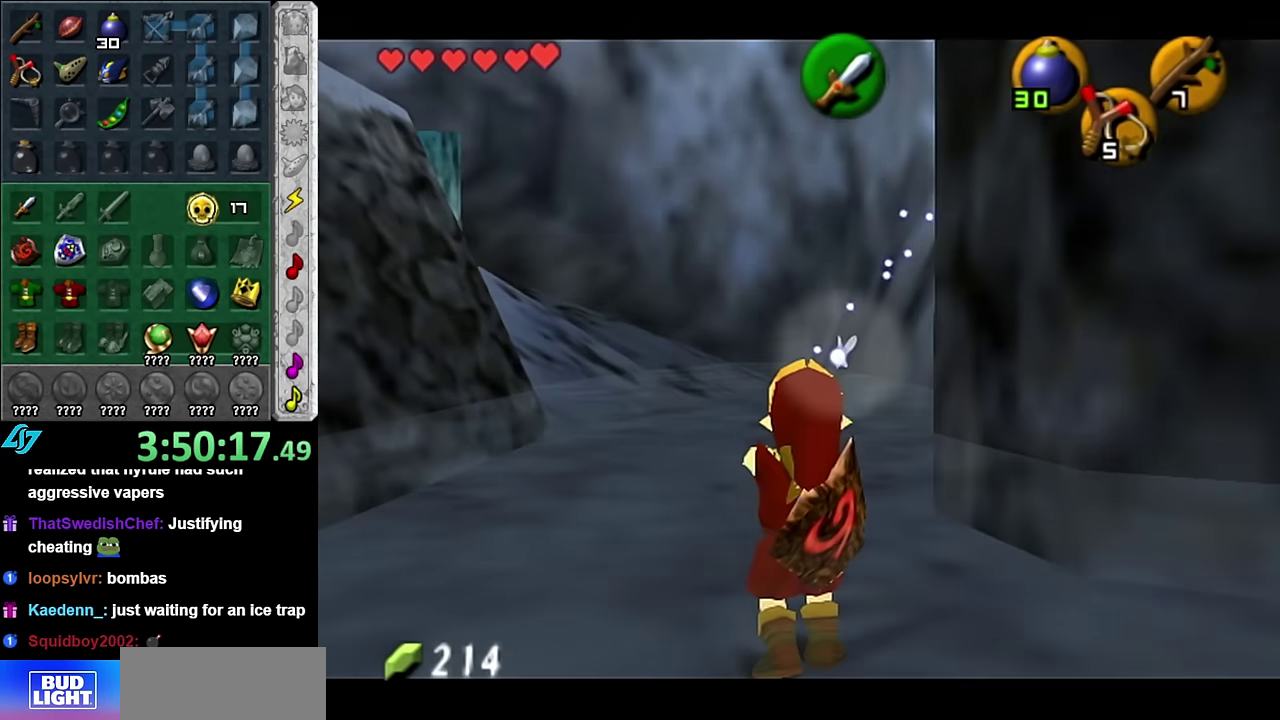
{"buttons": ["L1"], "left_stick": "down", "right_stick": "center", "events": []}
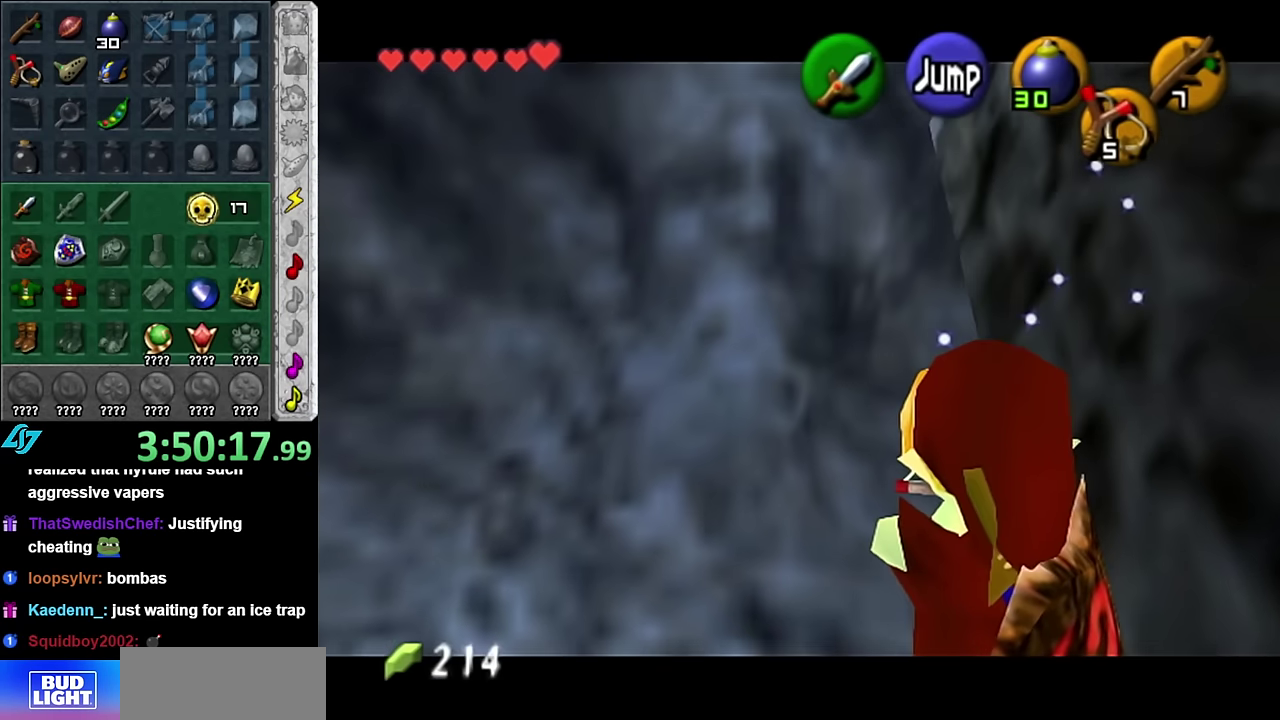
{"buttons": ["L1"], "left_stick": "down", "right_stick": "center", "events": []}
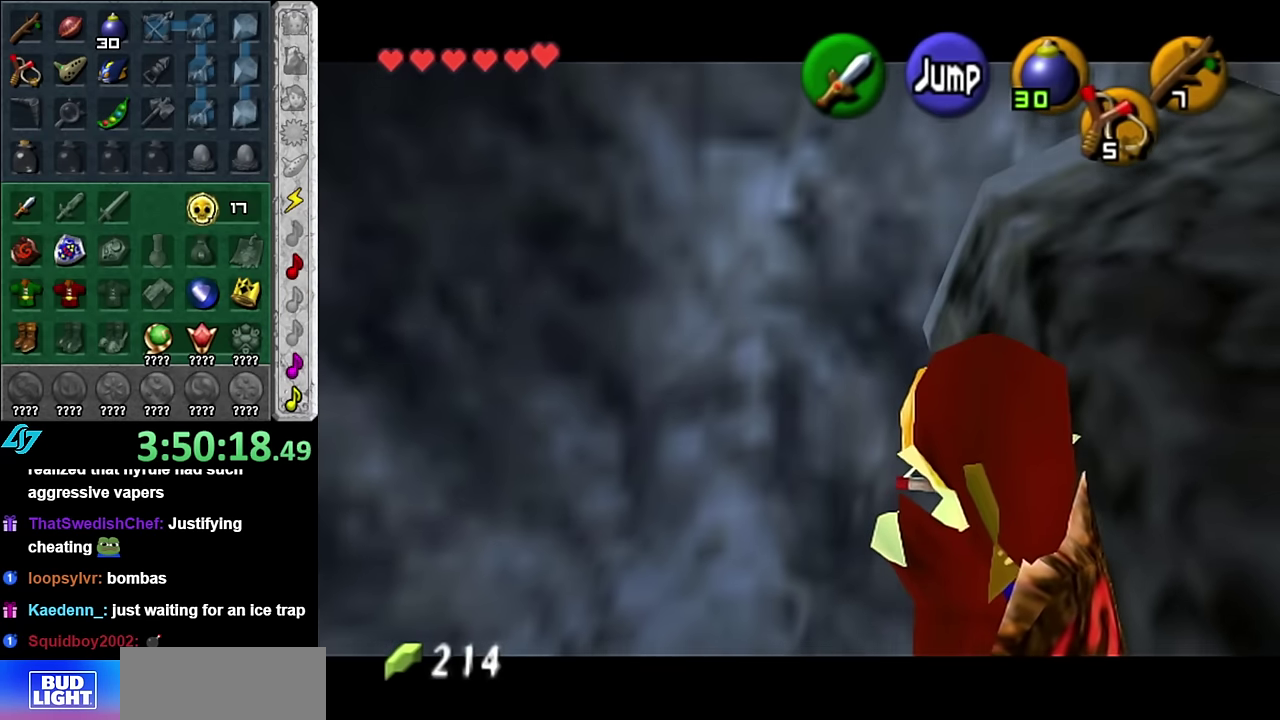
{"buttons": [], "left_stick": "left", "right_stick": "center", "events": [[167, "L1", "up"], [167, "left_stick", "down-left"], [317, "left_stick", "left"]]}